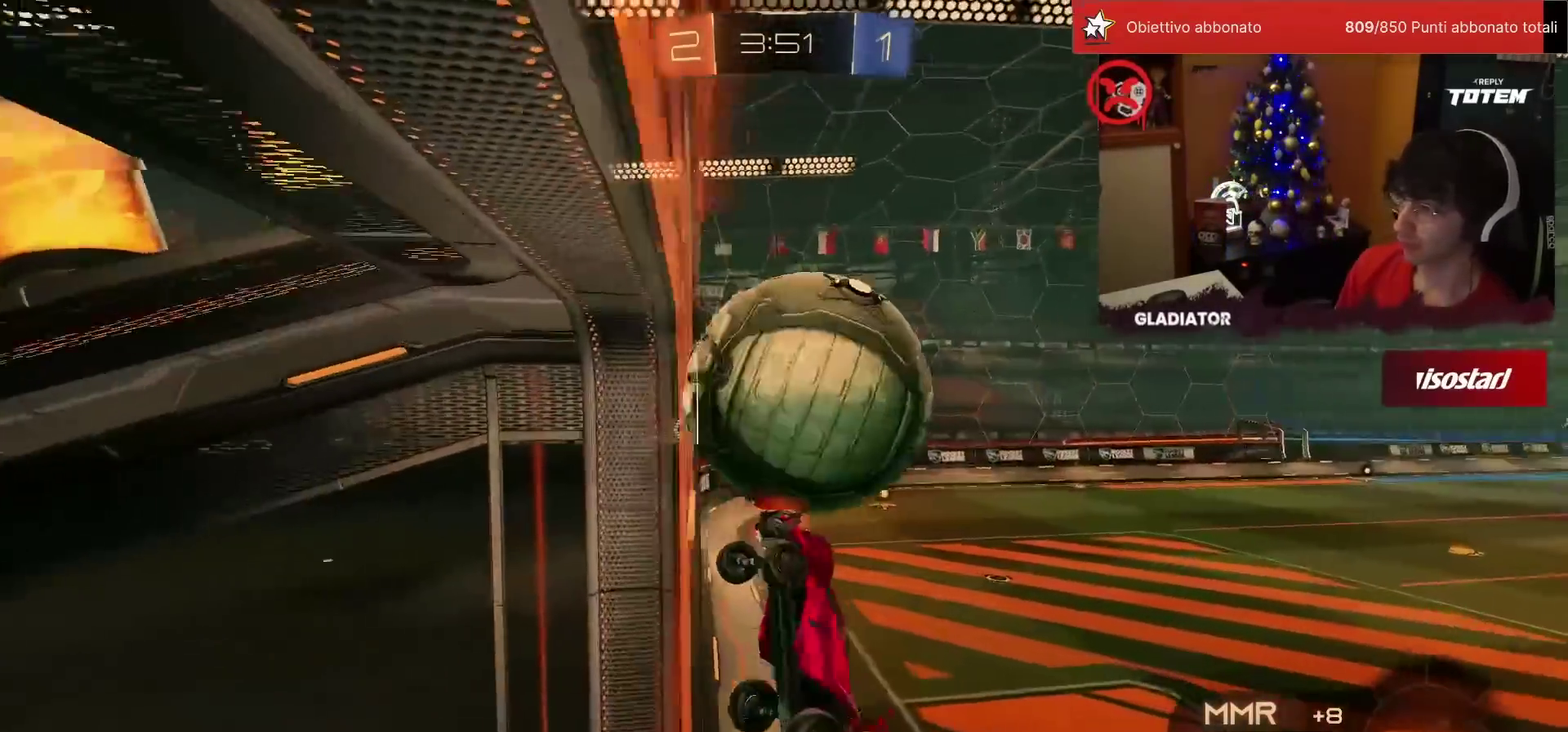
Gameplay with a controller (PlayStation layout); each line is a JSON object with the inputs held at the frame after it. "events" lists button and stick changes between this image and that frame as [ms after this image, input, new state], when the widget could be followed in between. Not read: L3 R3.
{"buttons": ["R2"], "left_stick": "center", "events": [[50, "L2", "down"], [217, "left_stick", "right"], [233, "L2", "up"], [283, "left_stick", "down-right"], [333, "R2", "down"], [467, "left_stick", "center"]]}
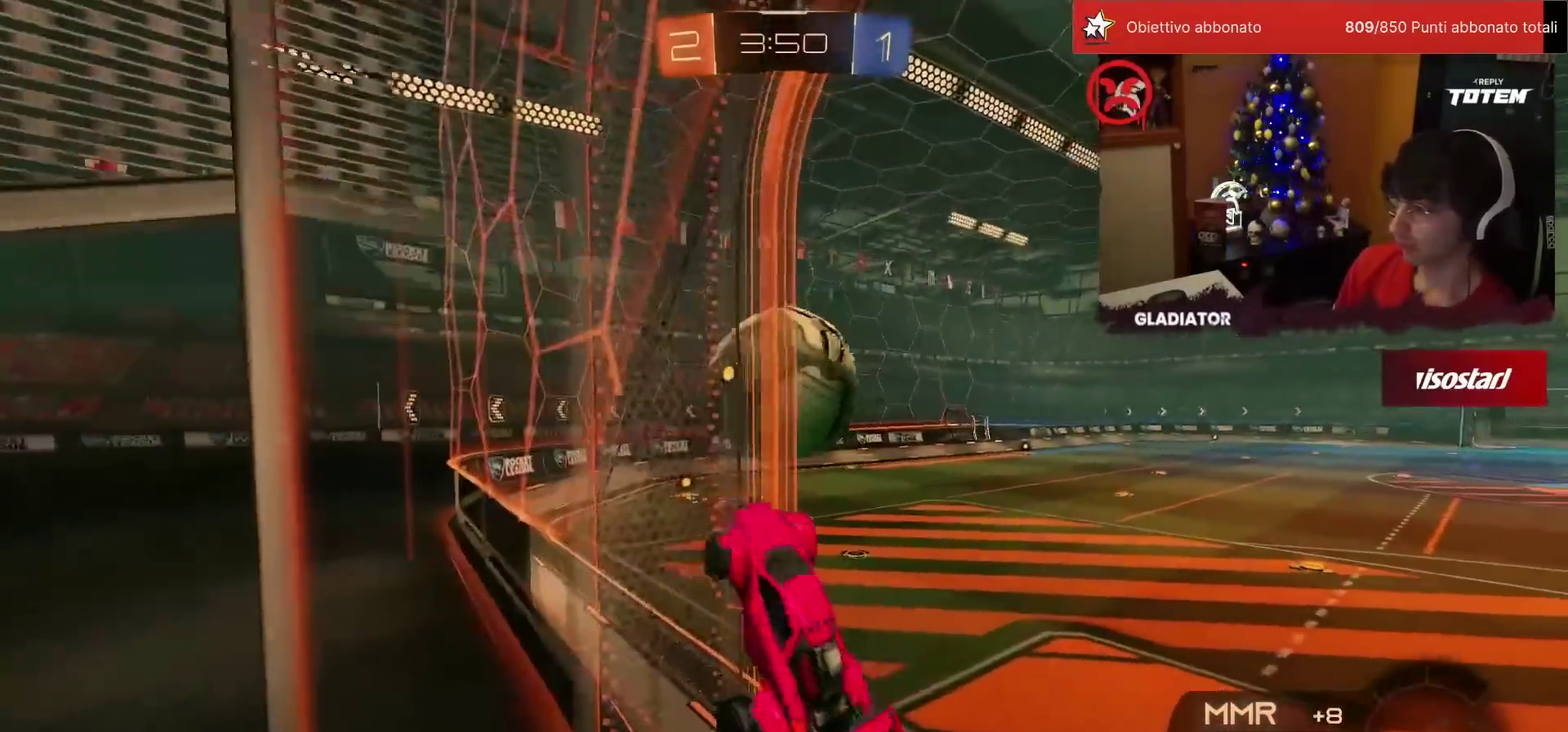
{"buttons": [], "left_stick": "down-right", "events": [[133, "CROSS", "down"], [183, "left_stick", "up"], [233, "CROSS", "up"], [283, "L2", "down"], [333, "R2", "up"], [417, "left_stick", "right"], [450, "L2", "up"], [467, "left_stick", "down-right"]]}
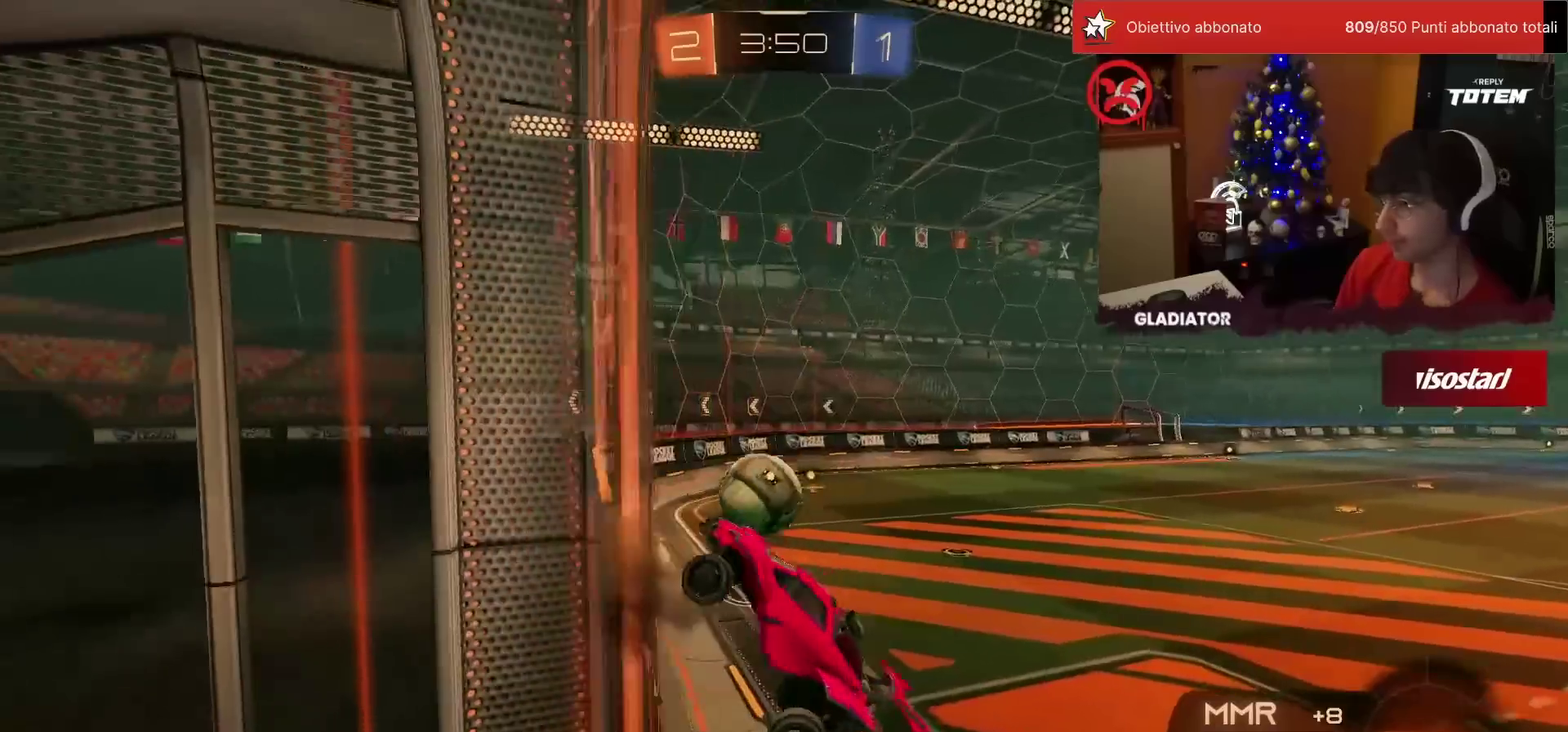
{"buttons": ["R2"], "left_stick": "center", "events": [[250, "L2", "down"], [250, "left_stick", "down"], [333, "left_stick", "left"], [383, "L2", "up"], [417, "left_stick", "center"], [433, "R2", "down"]]}
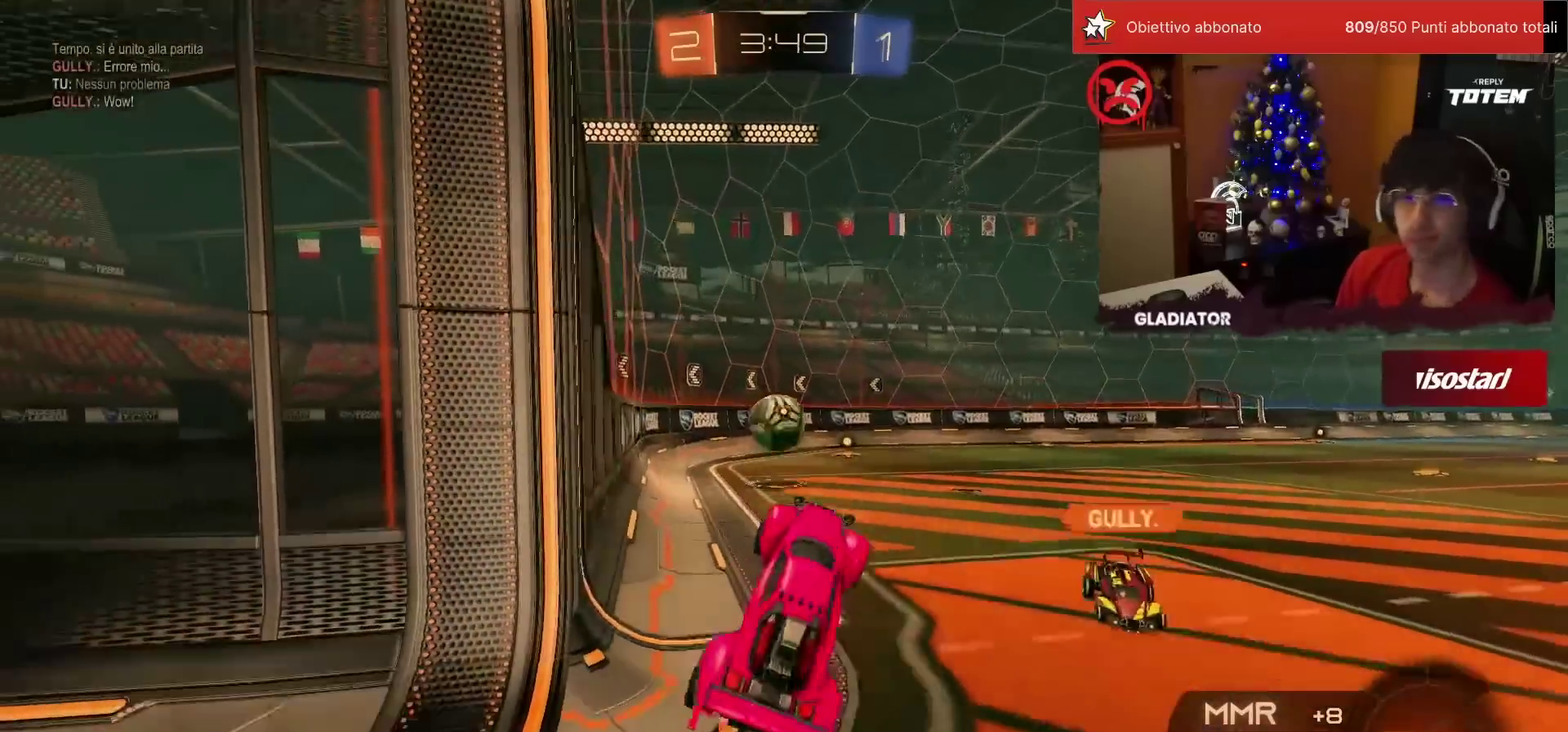
{"buttons": ["R2"], "left_stick": "center", "events": [[33, "left_stick", "up"], [183, "CROSS", "down"], [283, "CROSS", "up"], [433, "left_stick", "center"]]}
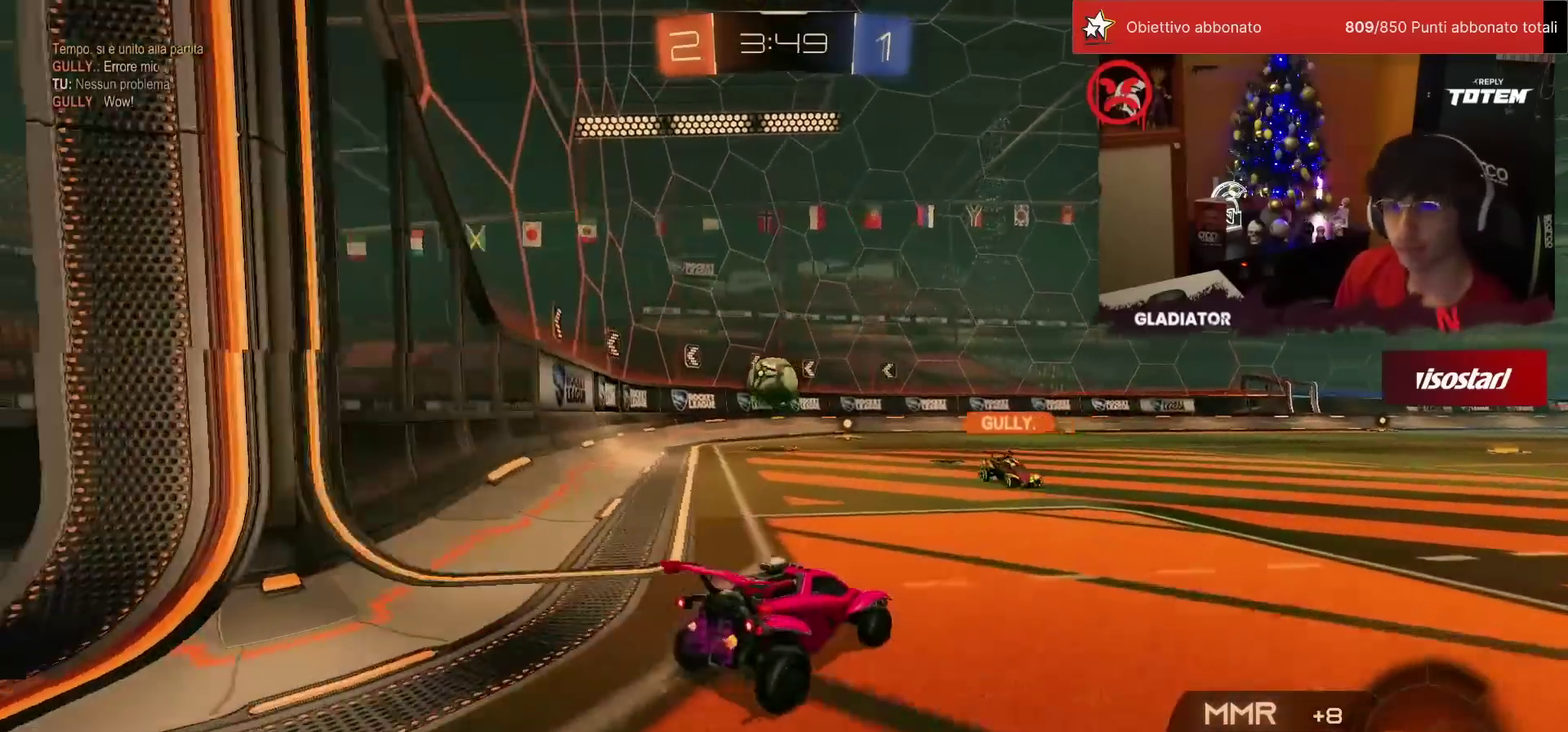
{"buttons": ["R2"], "left_stick": "left", "events": [[250, "left_stick", "left"]]}
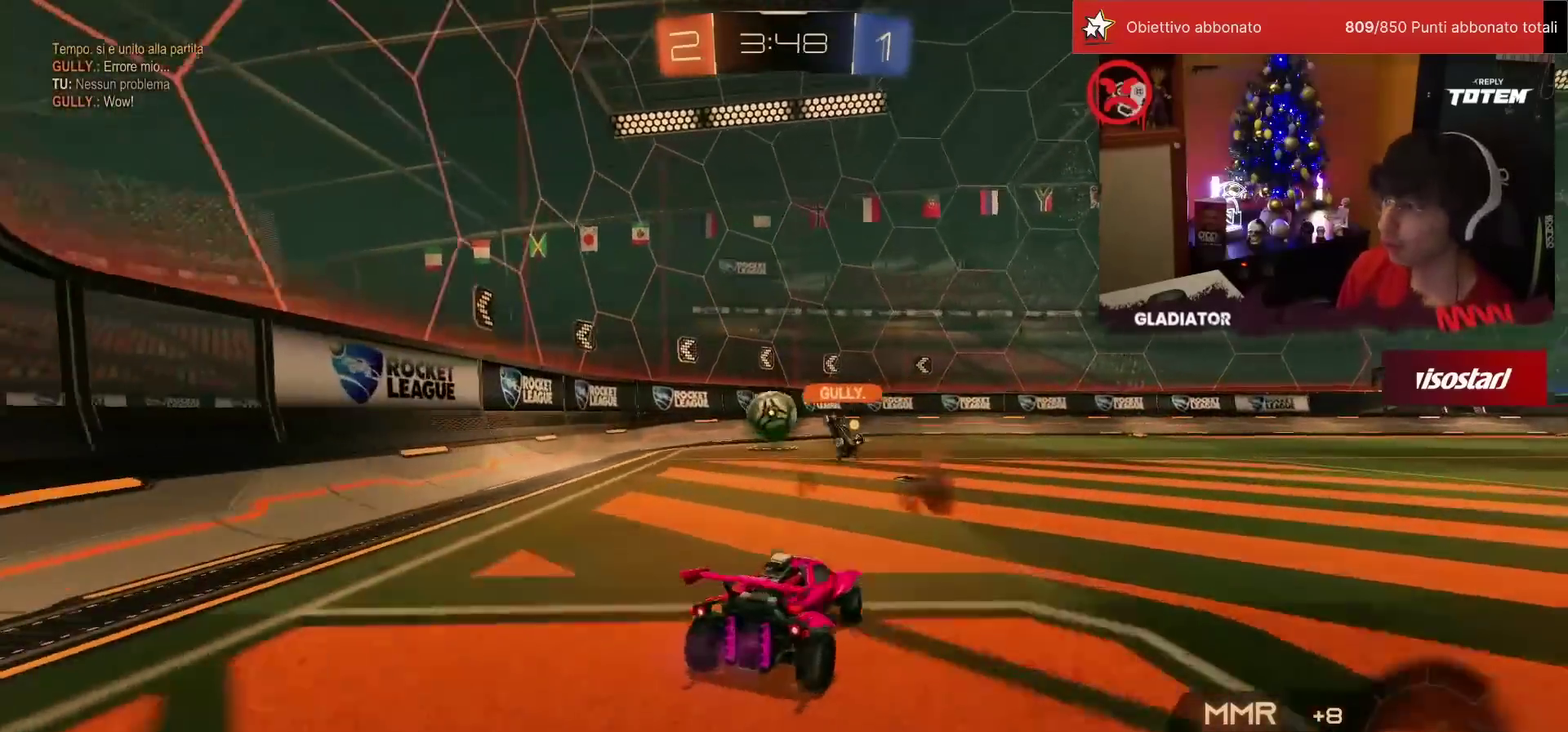
{"buttons": ["R2"], "left_stick": "center", "events": [[317, "SQUARE", "down"], [417, "left_stick", "center"], [433, "SQUARE", "up"]]}
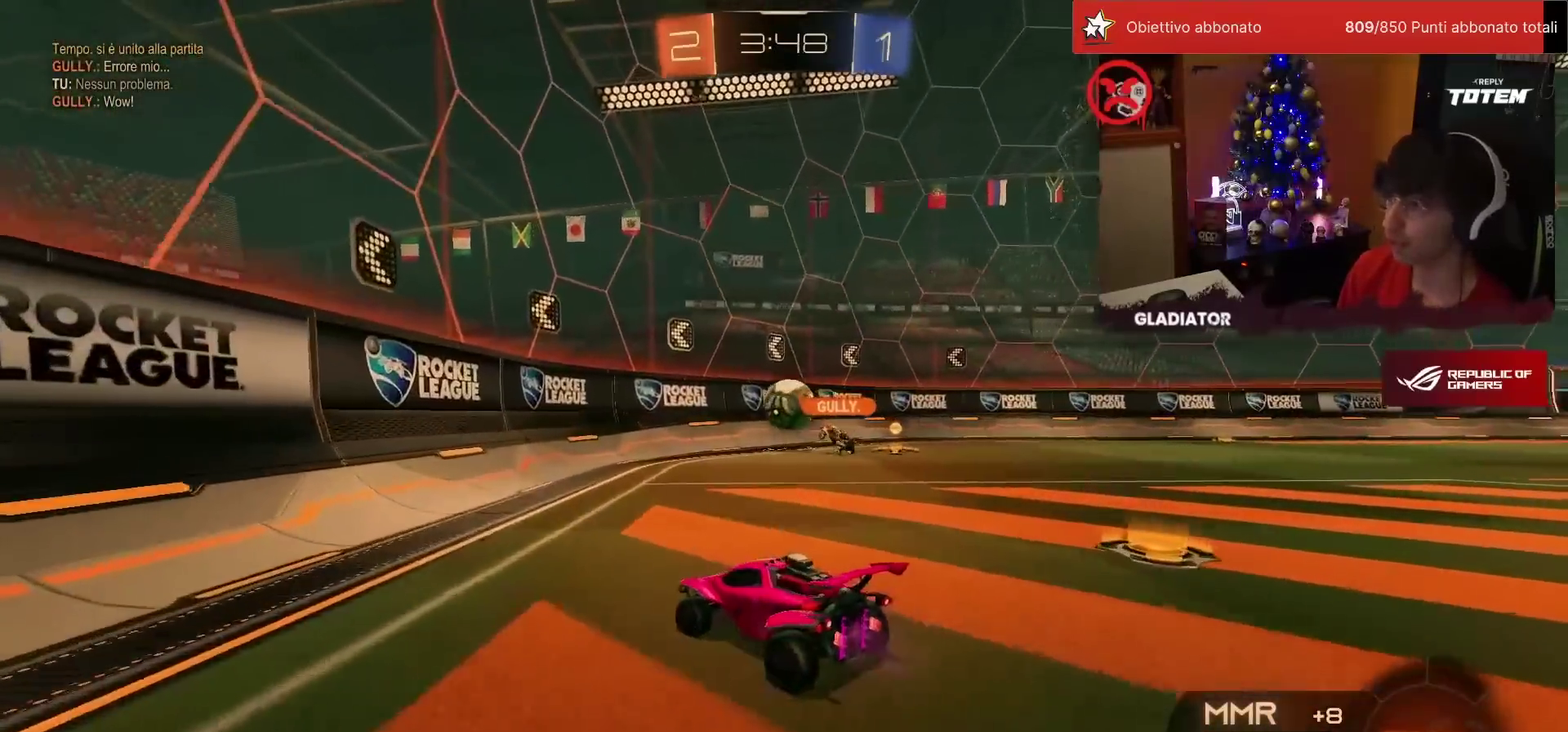
{"buttons": ["R2"], "left_stick": "right", "events": [[183, "left_stick", "right"], [267, "SQUARE", "down"], [333, "SQUARE", "up"], [400, "SQUARE", "down"], [483, "SQUARE", "up"]]}
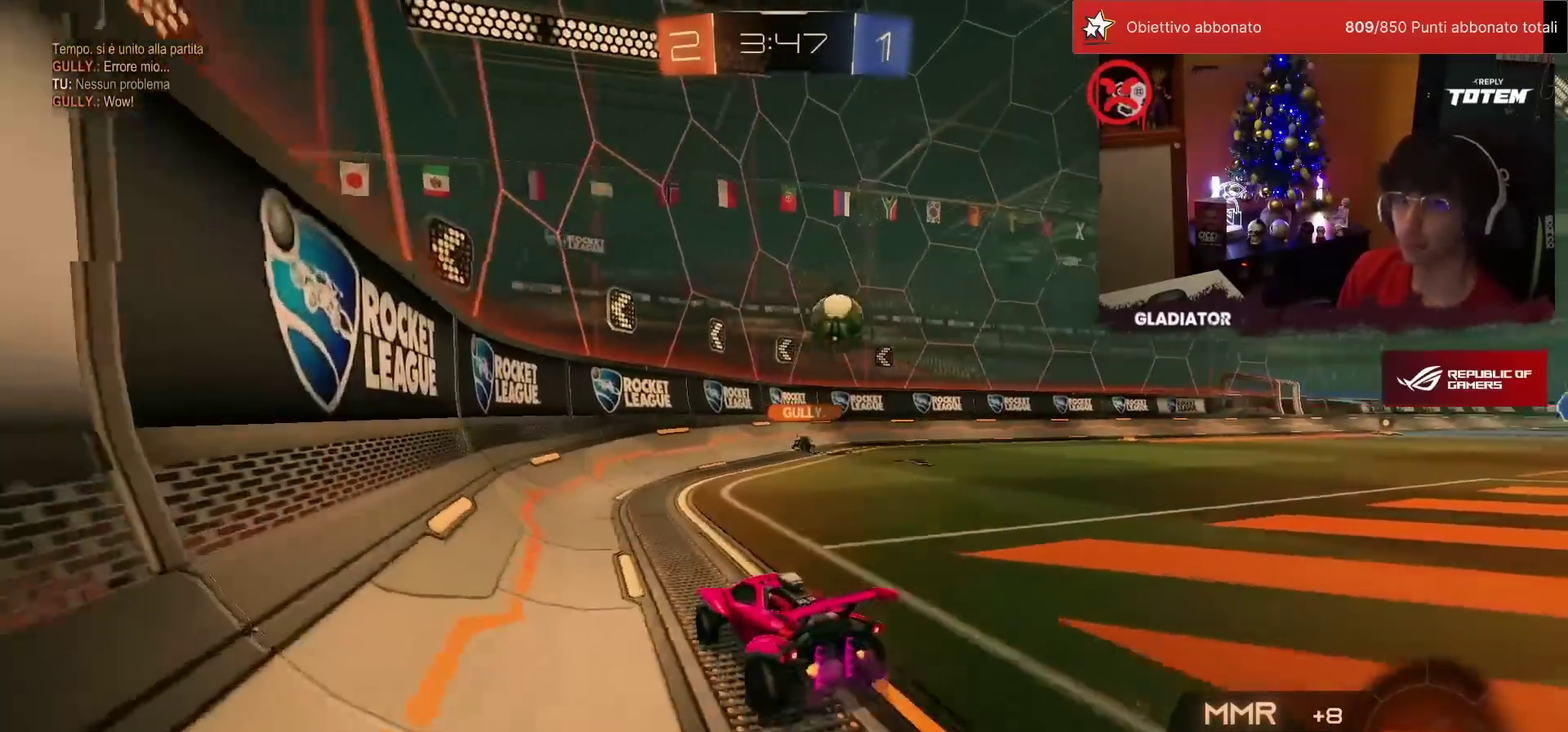
{"buttons": ["R2"], "left_stick": "right", "events": []}
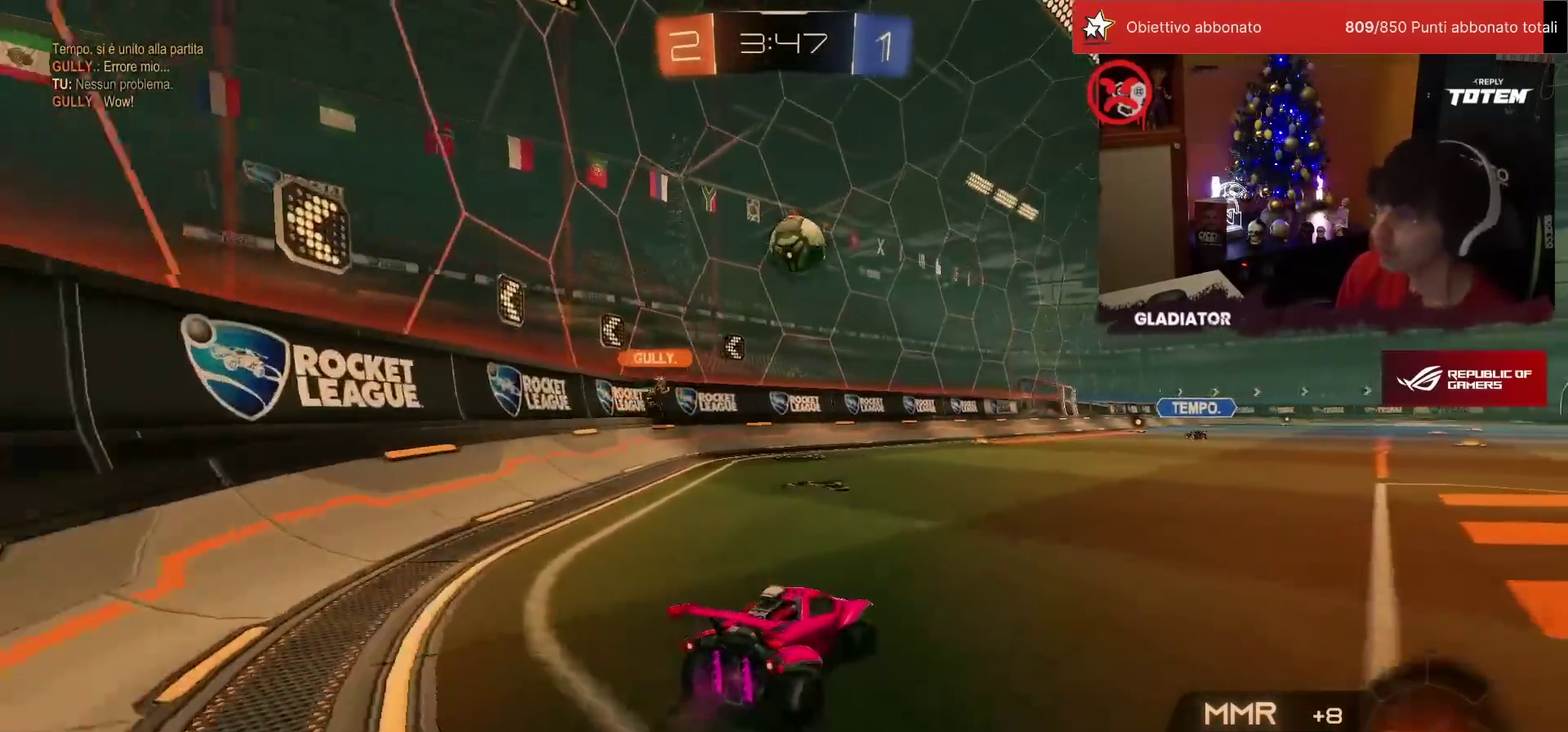
{"buttons": ["R2"], "left_stick": "center", "events": [[417, "left_stick", "center"]]}
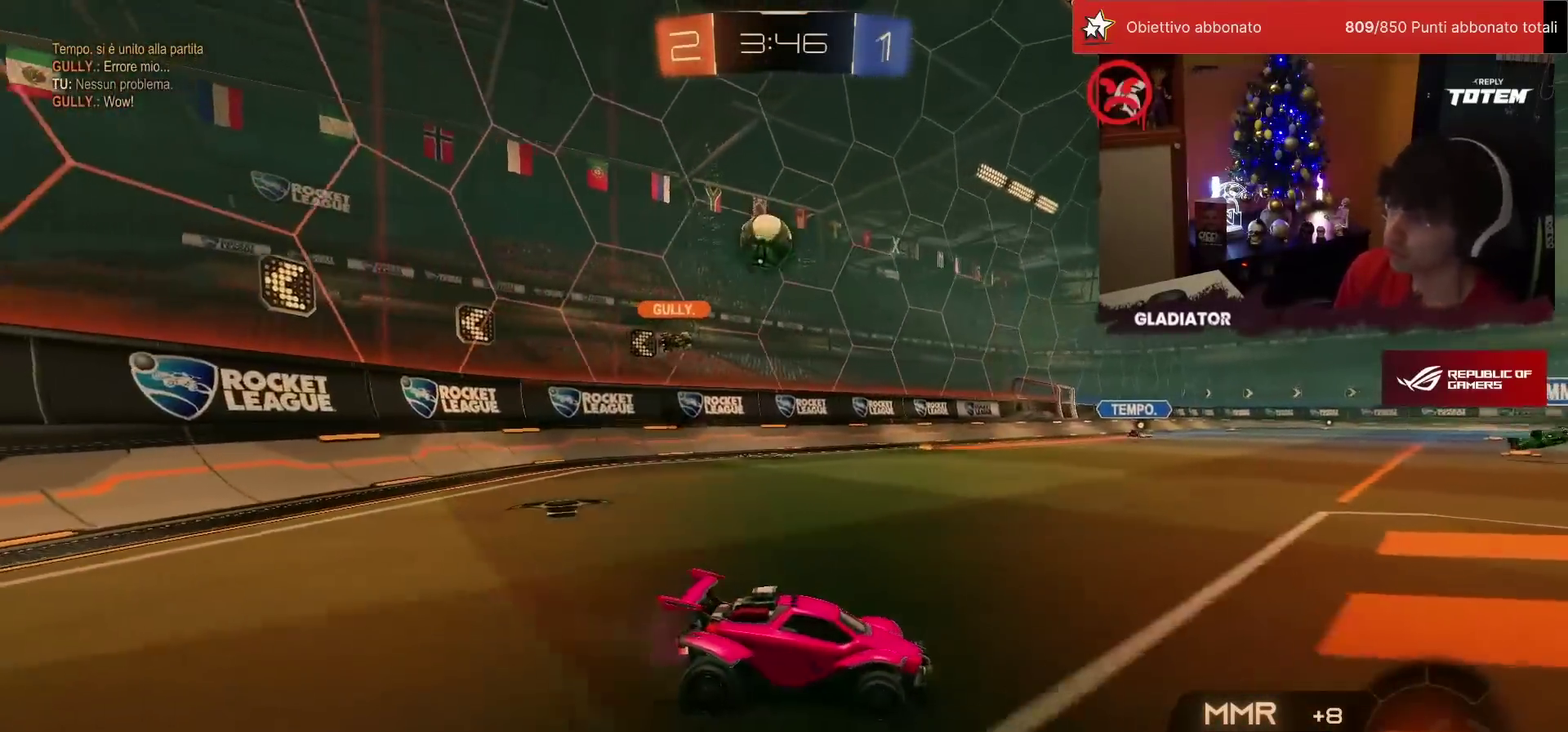
{"buttons": ["R2"], "left_stick": "left", "events": [[83, "left_stick", "left"], [217, "left_stick", "center"], [483, "left_stick", "left"]]}
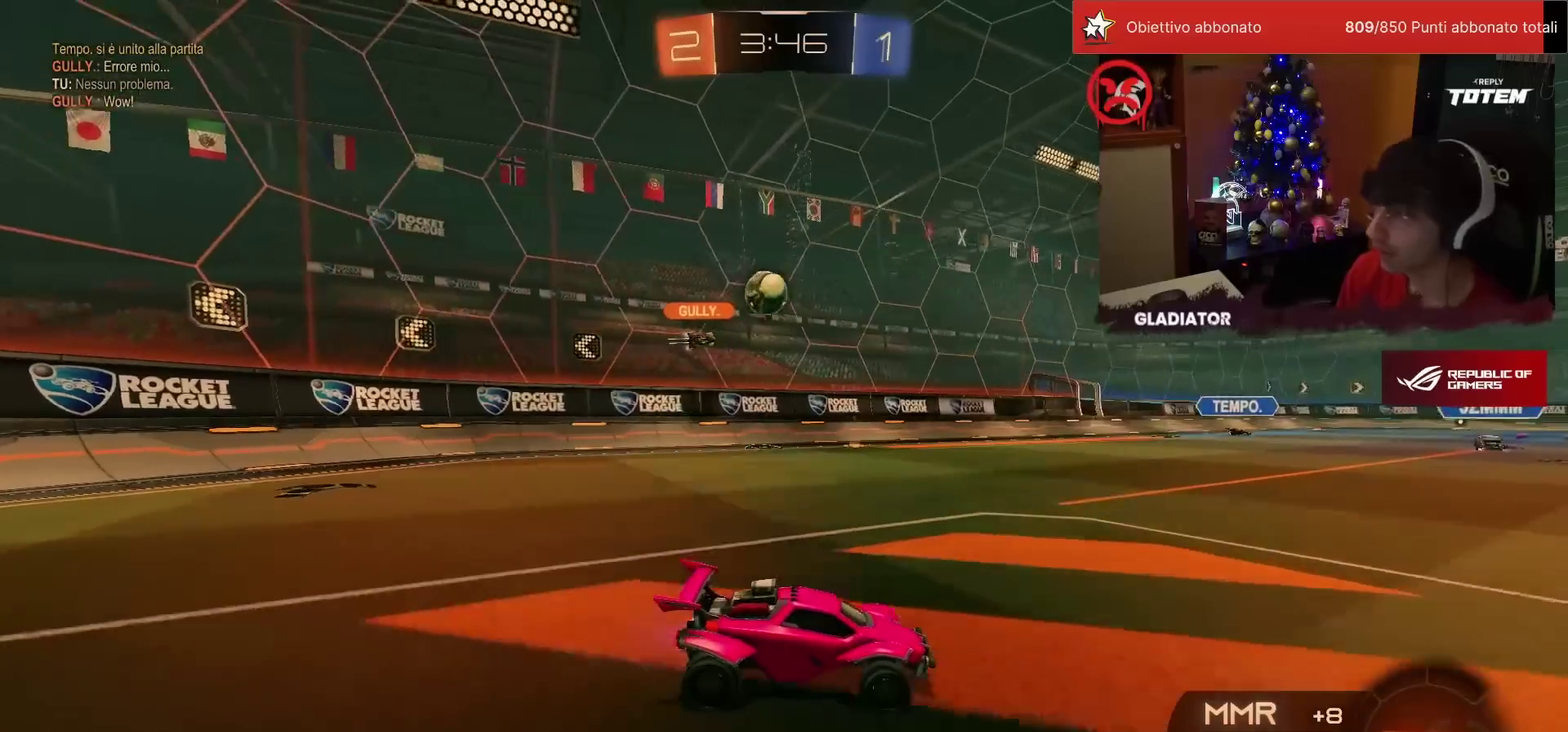
{"buttons": ["R2"], "left_stick": "right", "events": [[150, "left_stick", "center"], [317, "left_stick", "left"], [383, "left_stick", "center"], [450, "left_stick", "right"]]}
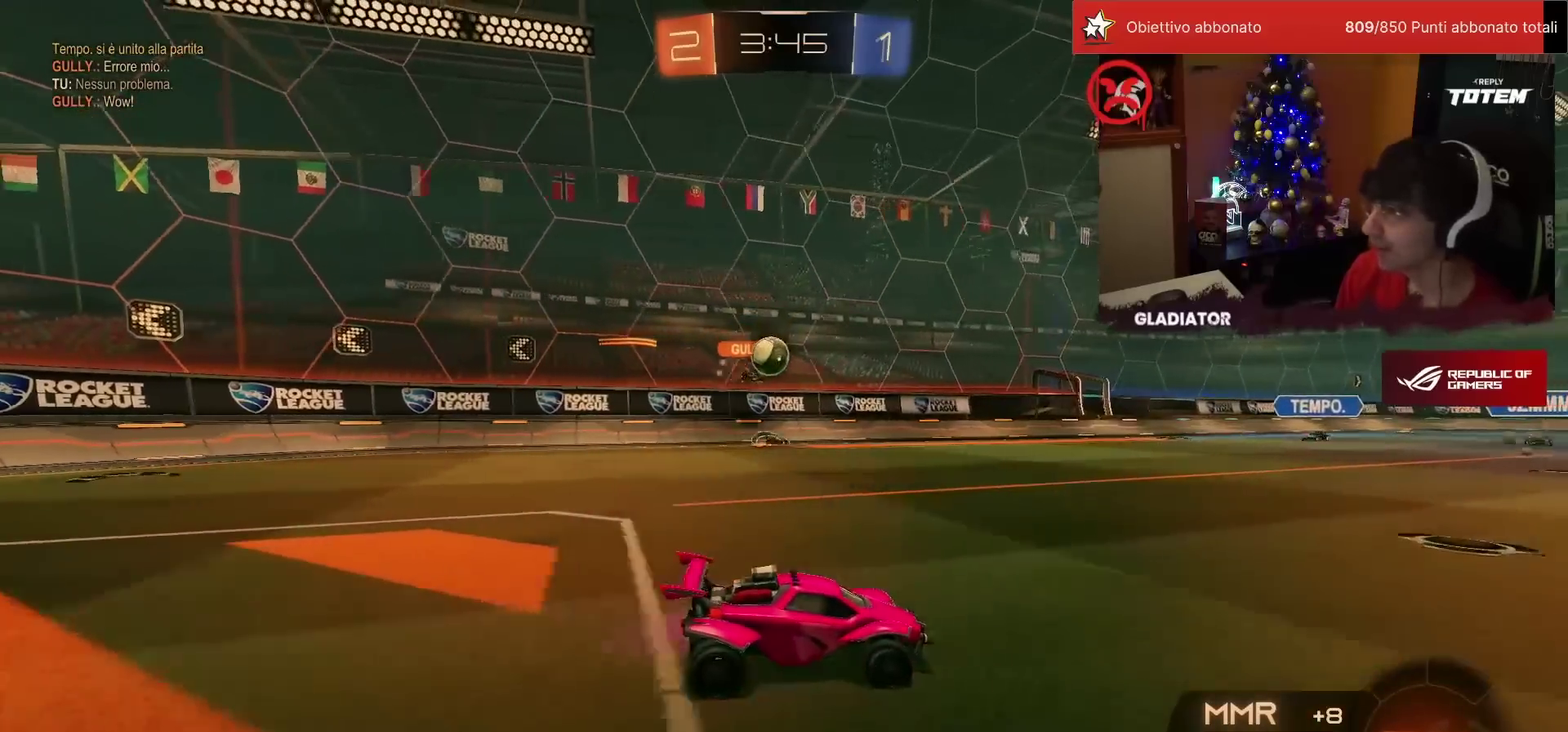
{"buttons": ["SQUARE", "R2"], "left_stick": "right", "events": [[50, "left_stick", "center"], [150, "left_stick", "left"], [400, "left_stick", "center"], [433, "SQUARE", "down"], [450, "left_stick", "right"]]}
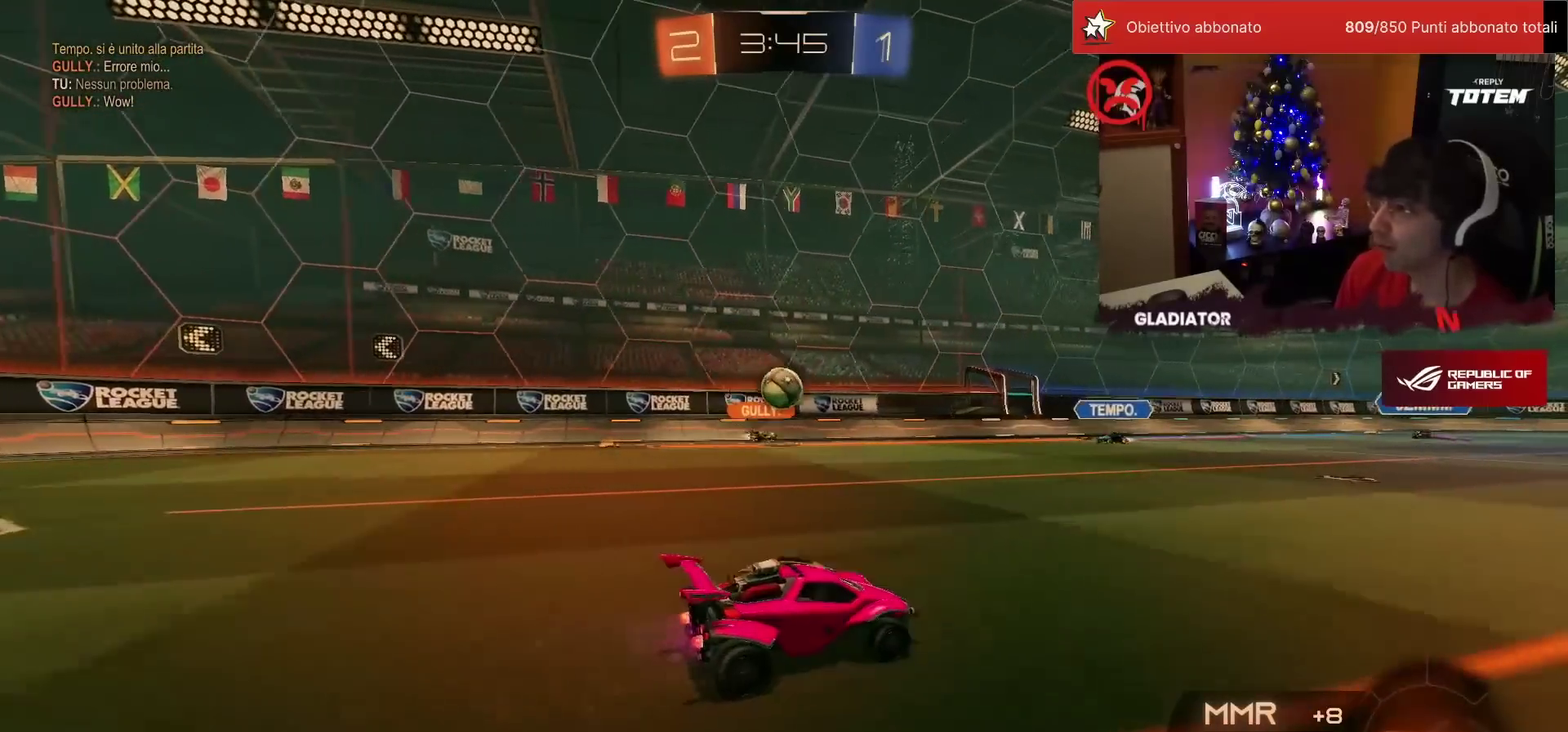
{"buttons": ["R2"], "left_stick": "right", "events": [[33, "SQUARE", "up"]]}
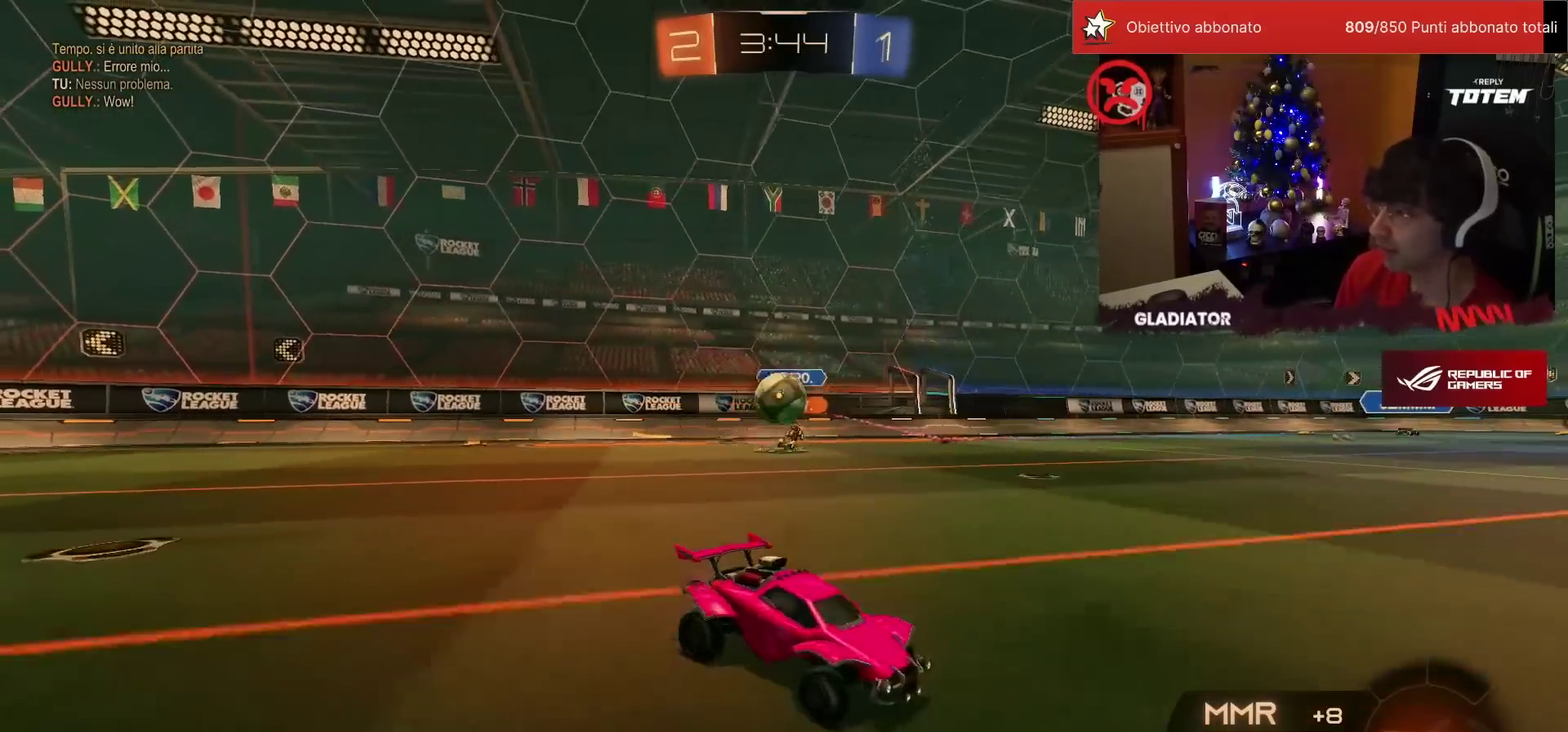
{"buttons": ["L2"], "left_stick": "left", "events": [[117, "left_stick", "center"], [167, "left_stick", "left"], [383, "L2", "down"], [400, "R2", "up"]]}
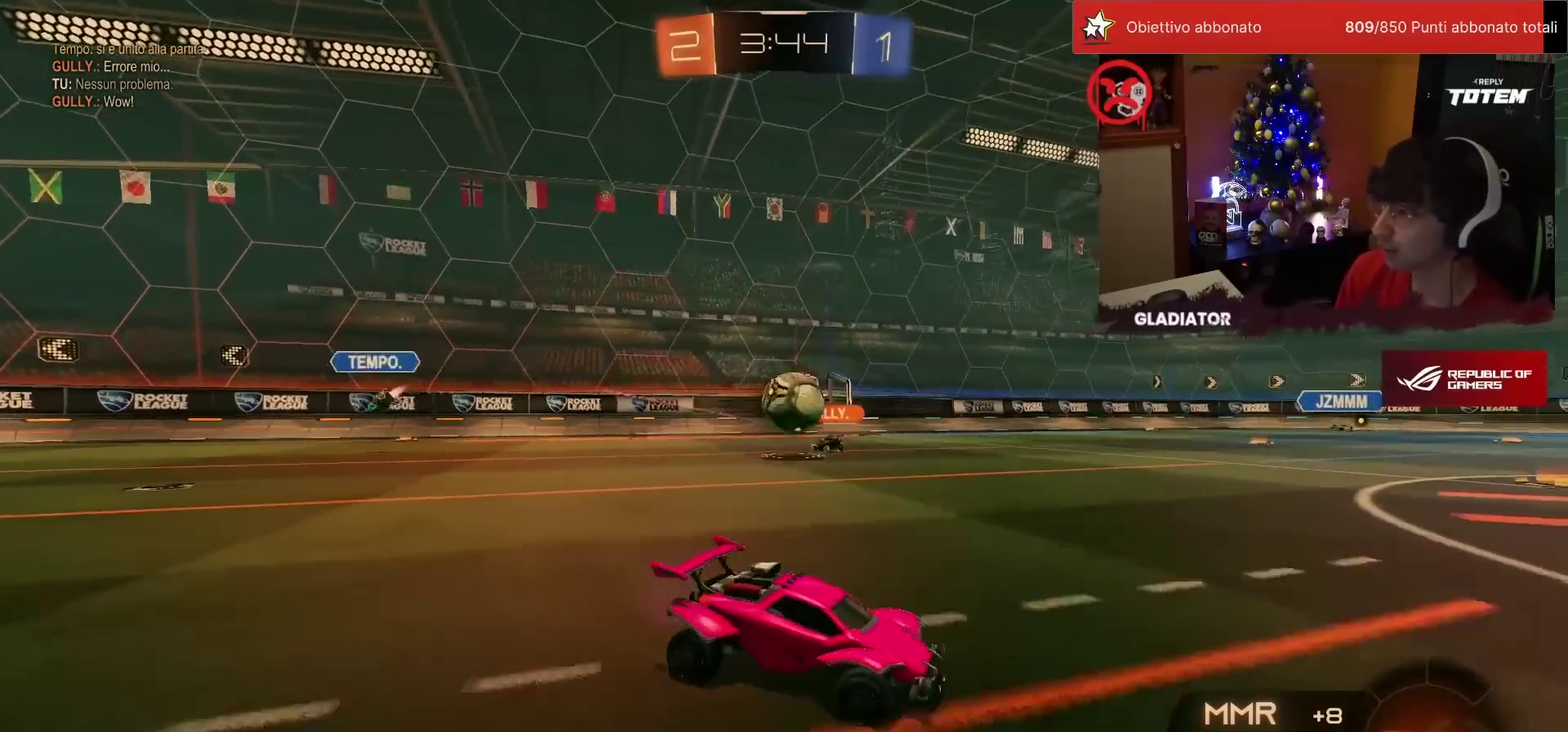
{"buttons": ["R2"], "left_stick": "right", "events": [[17, "L2", "up"], [50, "R2", "down"], [233, "R2", "up"], [267, "left_stick", "center"], [400, "R2", "down"], [400, "left_stick", "right"]]}
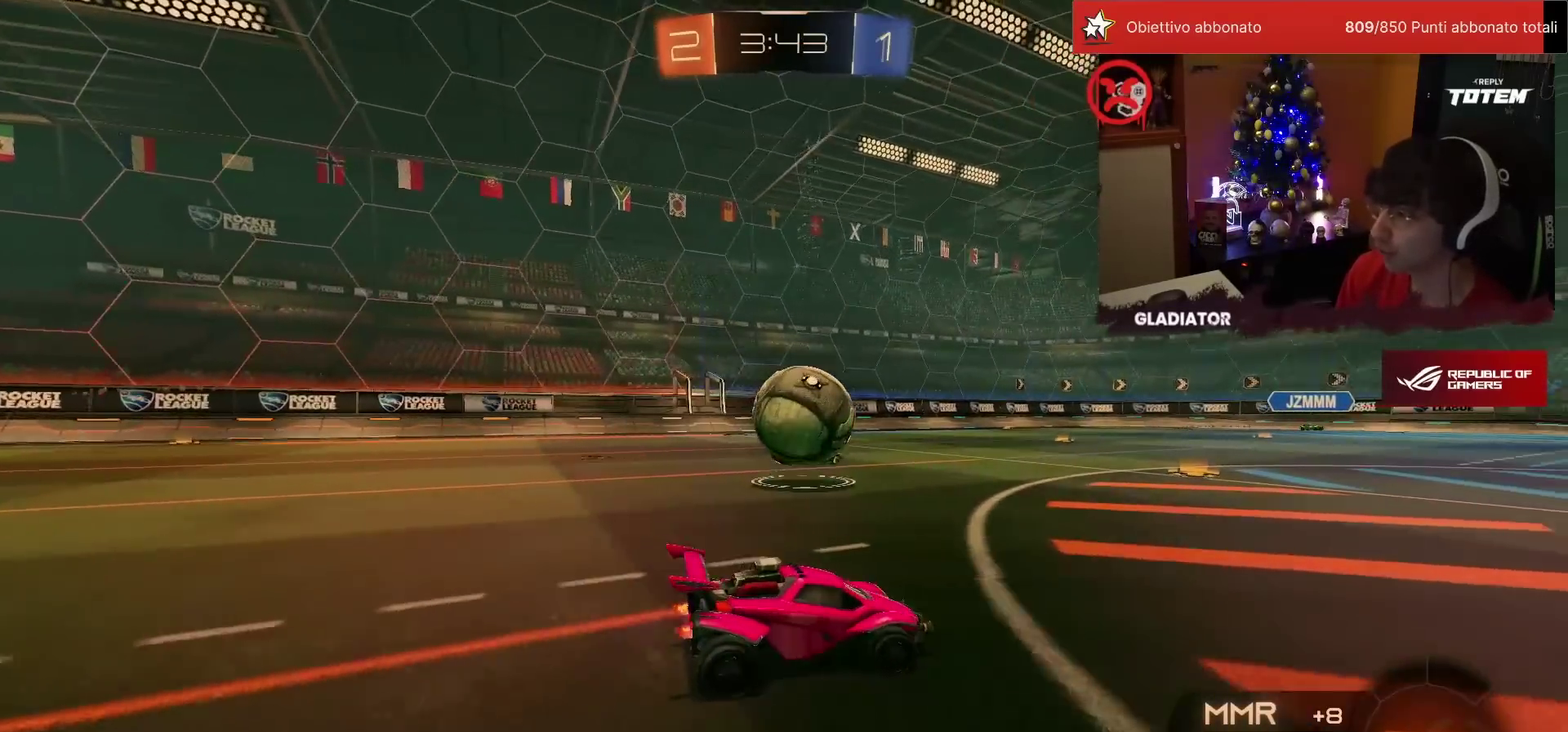
{"buttons": ["R2"], "left_stick": "left", "events": [[133, "R1", "down"], [133, "left_stick", "center"], [350, "R1", "up"], [417, "left_stick", "left"]]}
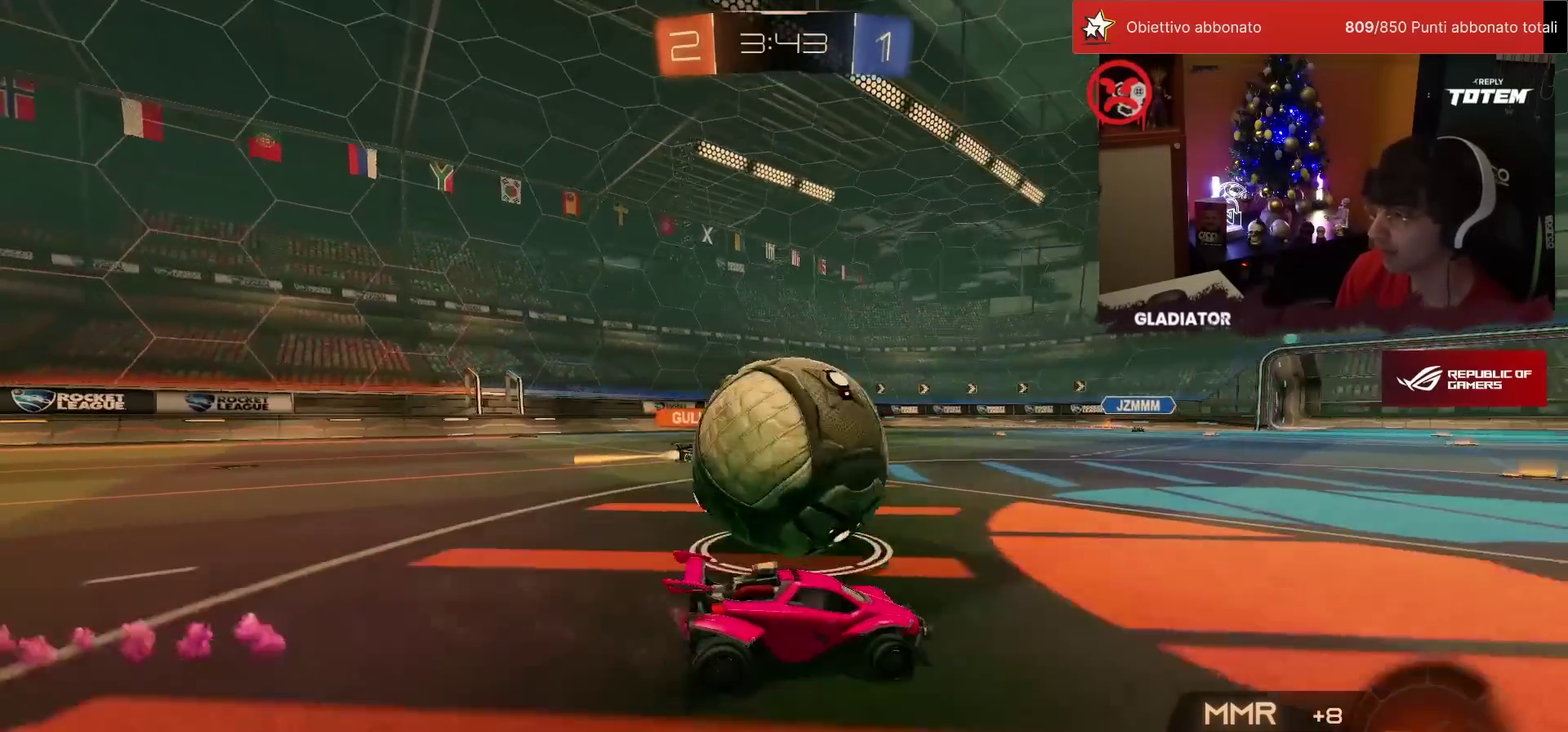
{"buttons": ["R2"], "left_stick": "left", "events": [[33, "R2", "up"], [83, "left_stick", "center"], [133, "left_stick", "right"], [217, "left_stick", "up-right"], [267, "R2", "down"], [300, "left_stick", "left"]]}
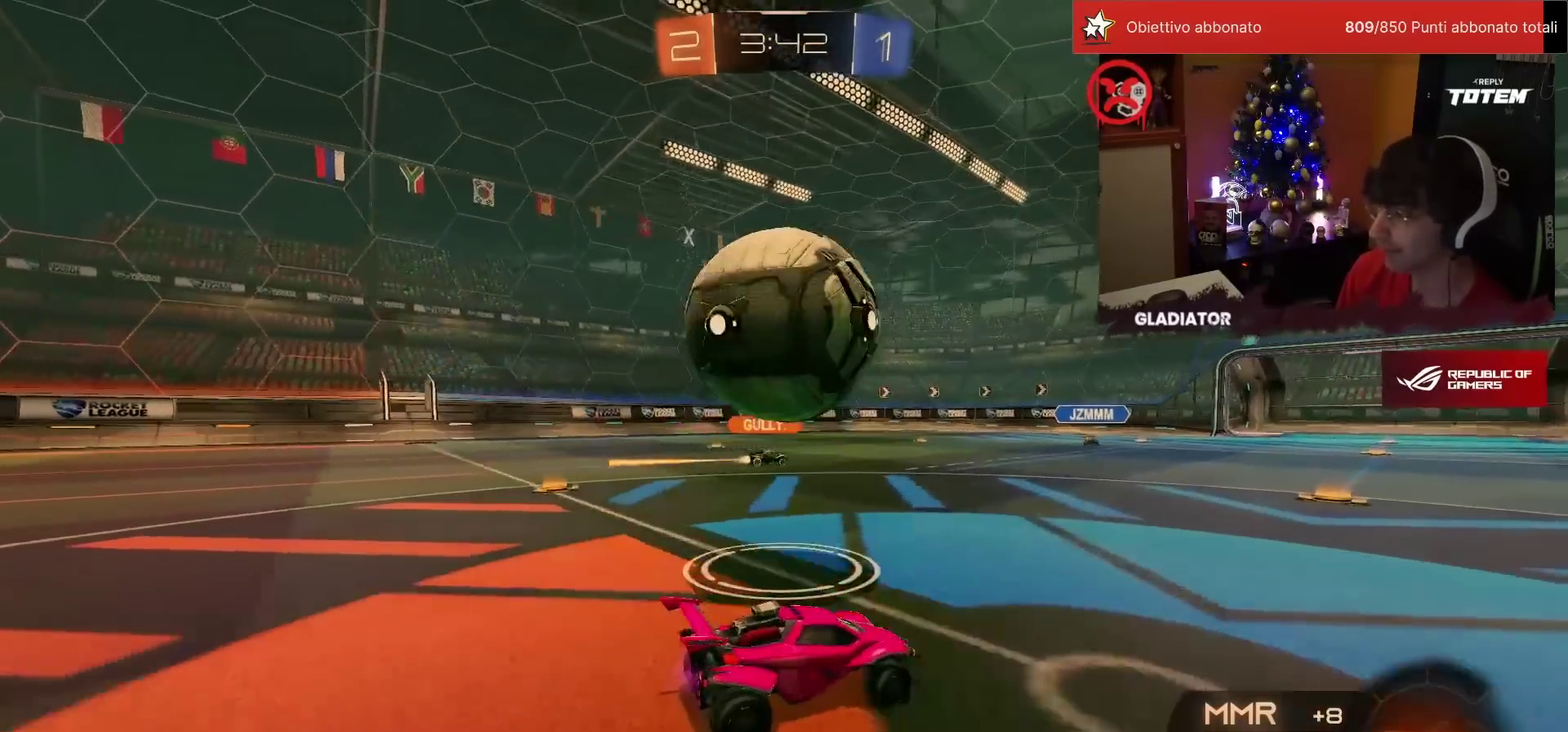
{"buttons": ["R2"], "left_stick": "up-right", "events": [[17, "left_stick", "center"], [167, "left_stick", "left"], [250, "R2", "up"], [267, "left_stick", "center"], [333, "left_stick", "right"], [400, "left_stick", "up-right"], [417, "R2", "down"]]}
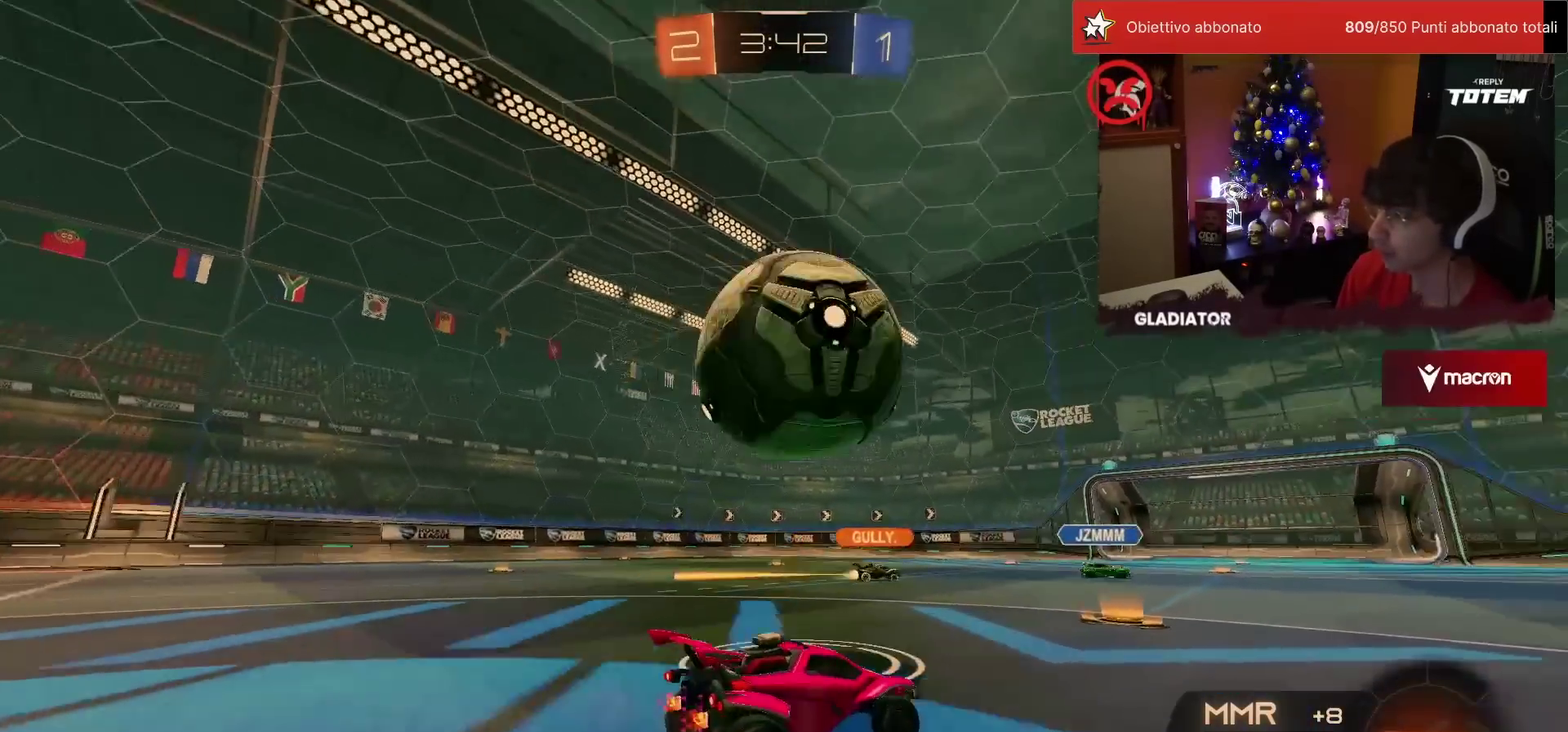
{"buttons": ["R2"], "left_stick": "left", "events": [[50, "left_stick", "center"], [183, "R2", "up"], [350, "left_stick", "left"], [383, "R2", "down"]]}
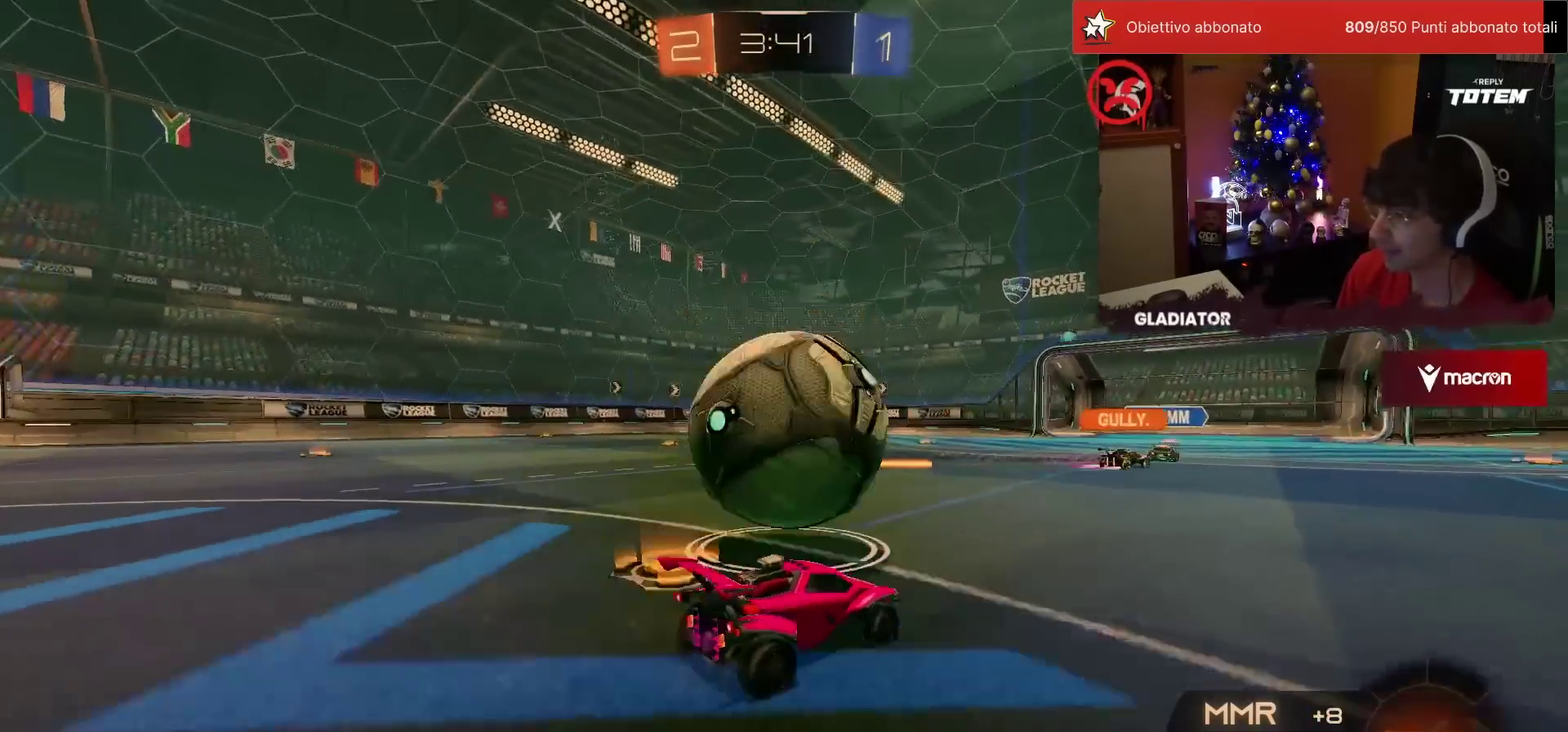
{"buttons": ["R2"], "left_stick": "center", "events": [[33, "TRIANGLE", "down"], [83, "R1", "down"], [83, "left_stick", "center"], [100, "TRIANGLE", "up"], [317, "R1", "up"]]}
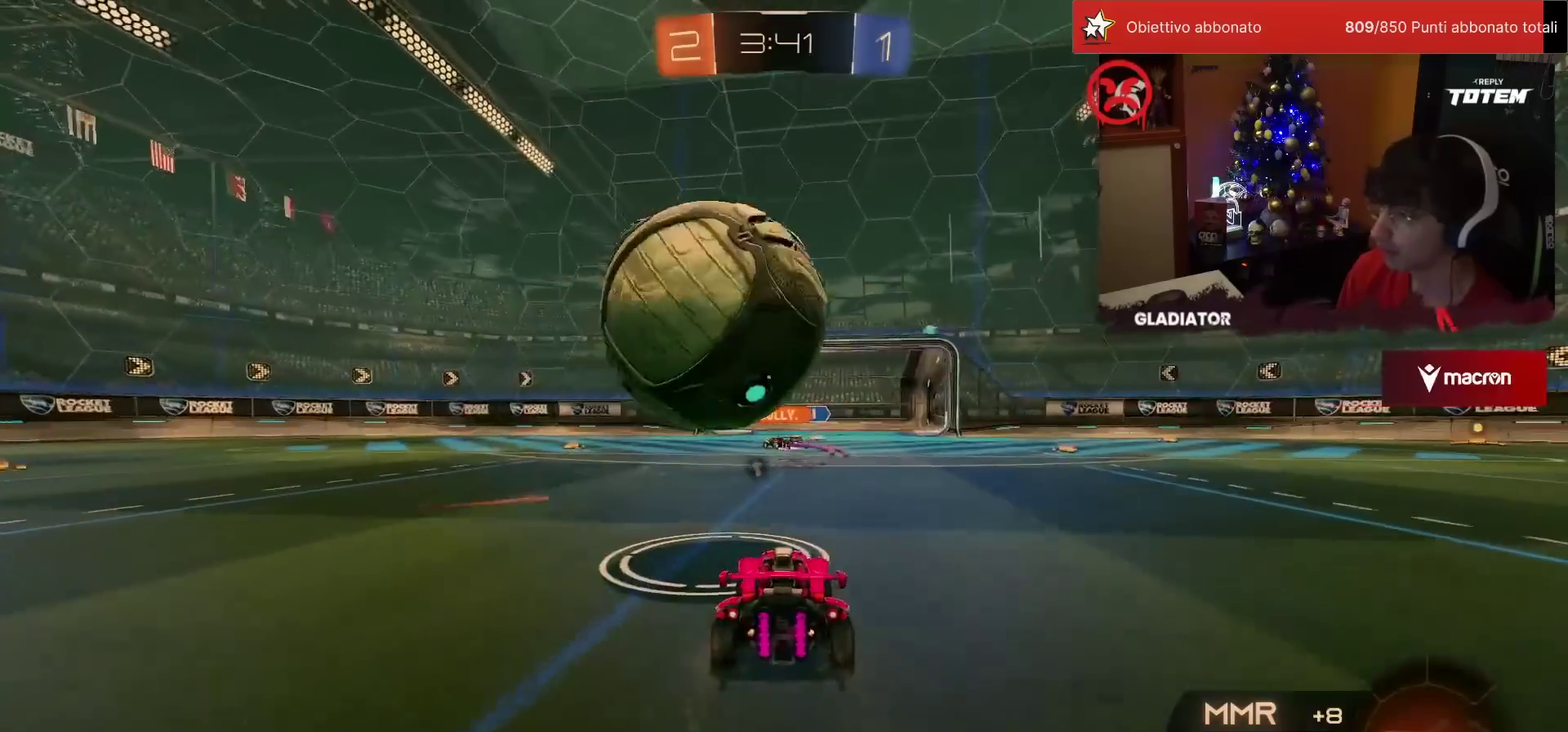
{"buttons": ["R2"], "left_stick": "up-right", "events": [[417, "left_stick", "up-right"]]}
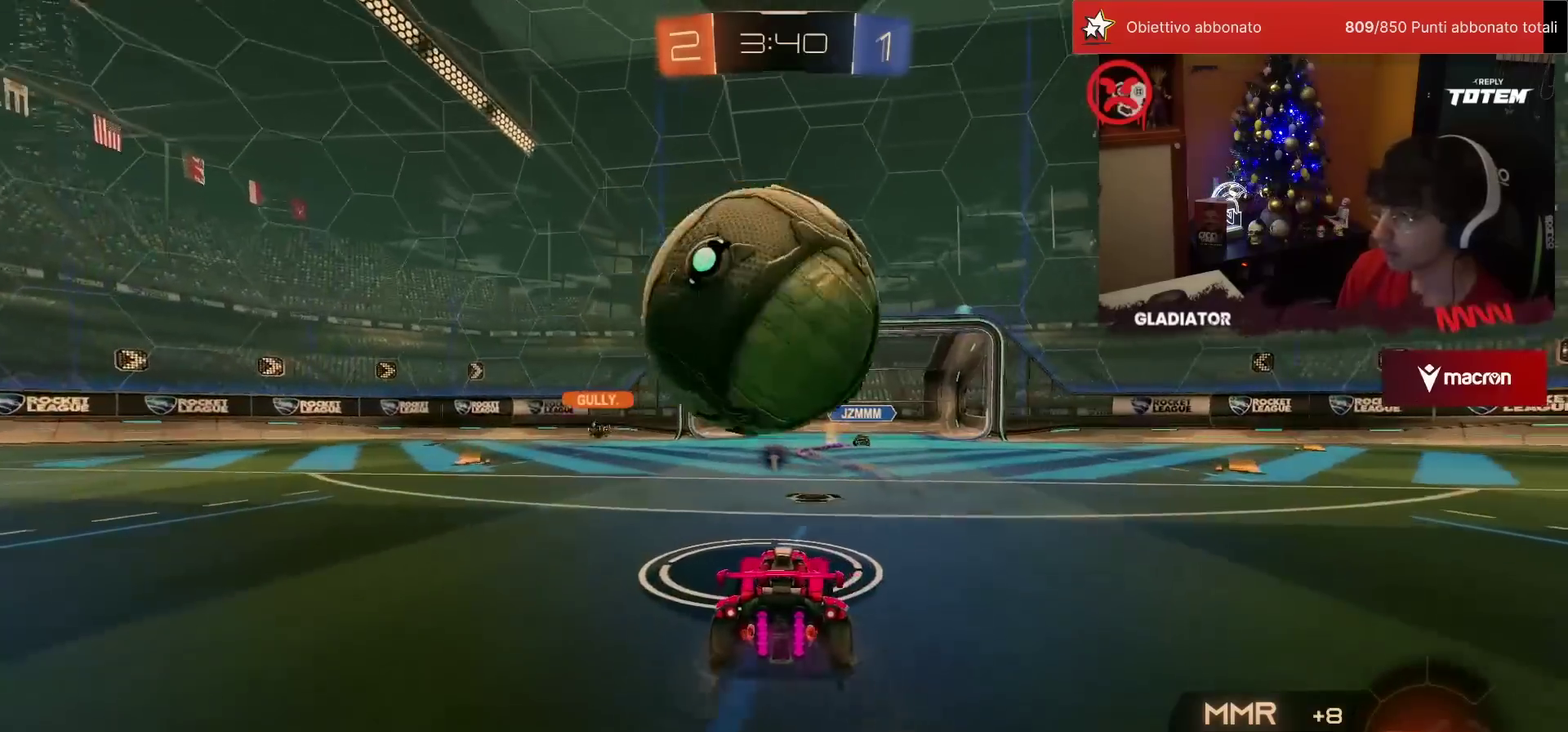
{"buttons": ["CROSS", "SQUARE", "R2"], "left_stick": "down", "events": [[50, "left_stick", "center"], [100, "left_stick", "left"], [200, "left_stick", "center"], [383, "R2", "up"], [400, "L2", "down"], [417, "left_stick", "down"], [433, "R2", "down"], [450, "CROSS", "down"], [450, "L2", "up"], [483, "SQUARE", "down"]]}
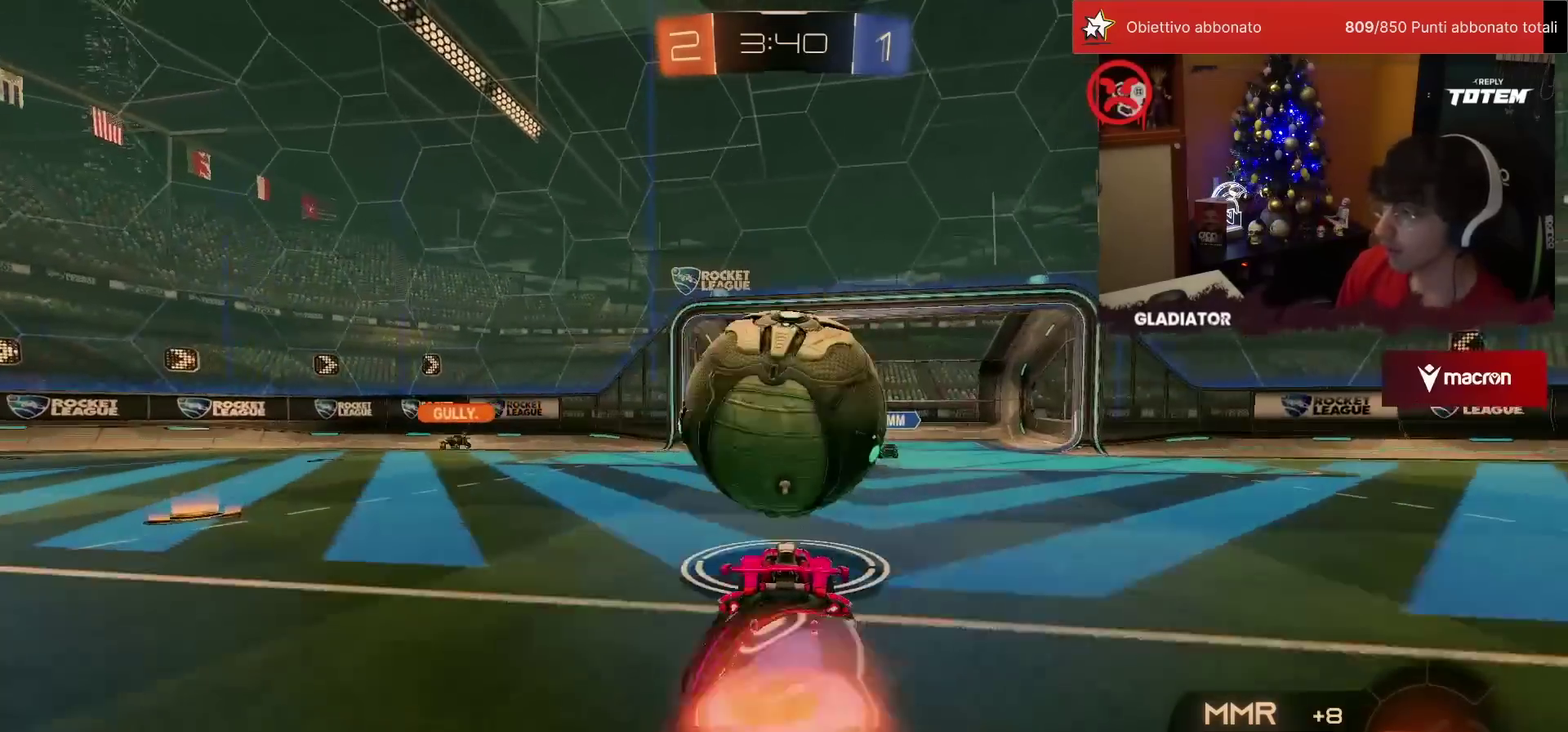
{"buttons": ["L2"], "left_stick": "up-left", "events": [[50, "SQUARE", "up"], [100, "CROSS", "up"], [100, "R1", "down"], [167, "left_stick", "up-left"], [200, "L2", "down"], [200, "R1", "up"], [217, "R2", "up"], [267, "R2", "down"], [350, "R2", "up"]]}